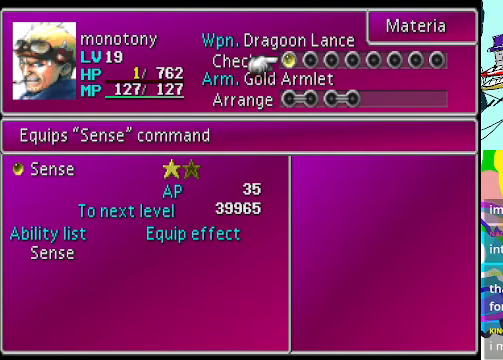
Gameplay with a controller (Xbox layout); each line is a JSON object with the inputs held at the frame after it. "events" lists button and stick changes between this image and that frame as [ms after this image, input, new state], when the widget could be followed in between. Not read: L3 R3 right_stick.
{"buttons": [], "left_stick": "center", "events": [[333, "DPAD_RIGHT", "down"], [467, "DPAD_RIGHT", "up"]]}
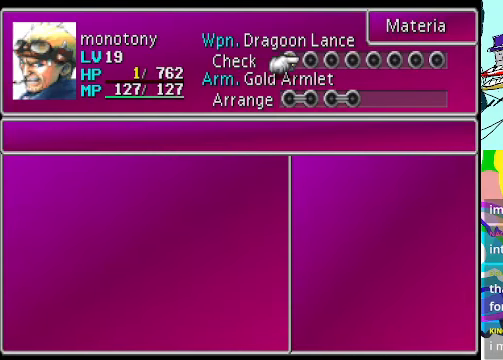
{"buttons": [], "left_stick": "center", "events": [[333, "B", "down"], [433, "B", "up"]]}
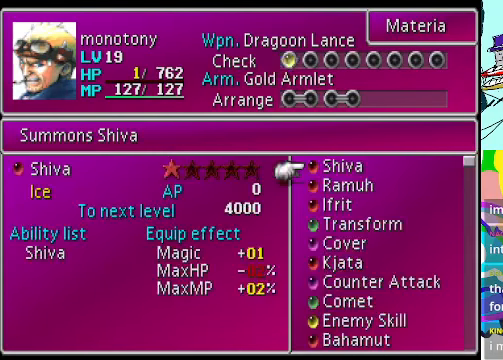
{"buttons": ["DPAD_DOWN"], "left_stick": "center", "events": [[433, "DPAD_DOWN", "down"]]}
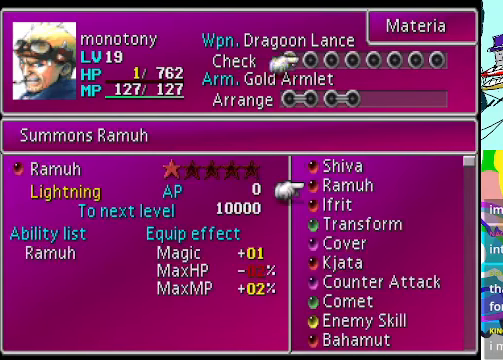
{"buttons": ["DPAD_DOWN"], "left_stick": "center", "events": []}
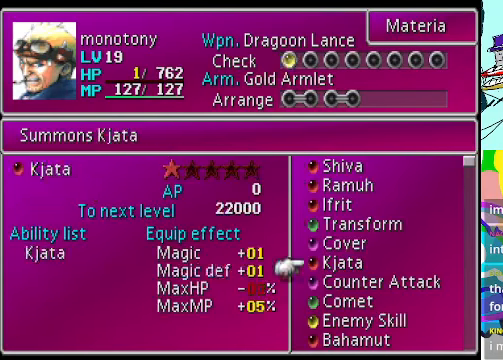
{"buttons": ["DPAD_DOWN"], "left_stick": "center", "events": []}
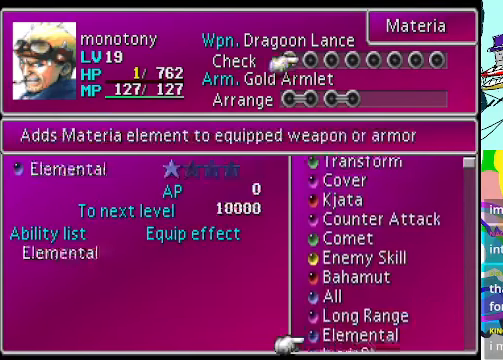
{"buttons": ["DPAD_DOWN"], "left_stick": "center", "events": [[100, "DPAD_DOWN", "up"], [300, "DPAD_DOWN", "down"]]}
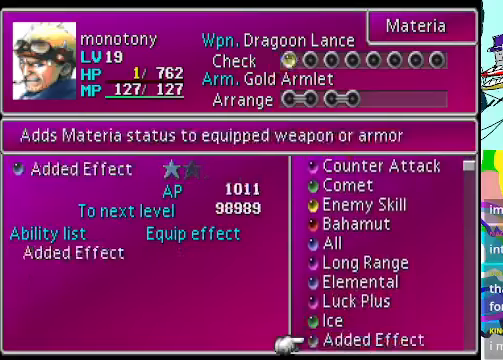
{"buttons": [], "left_stick": "center", "events": [[466, "DPAD_DOWN", "up"]]}
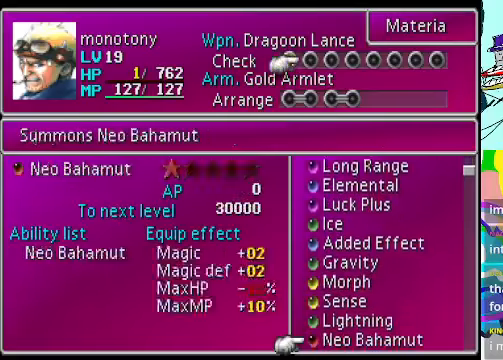
{"buttons": [], "left_stick": "center", "events": [[233, "DPAD_DOWN", "down"], [400, "DPAD_DOWN", "up"]]}
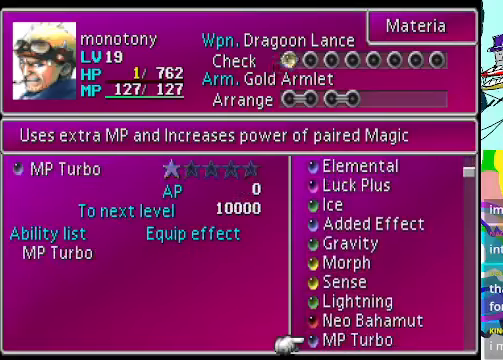
{"buttons": ["DPAD_DOWN"], "left_stick": "center", "events": [[133, "DPAD_DOWN", "down"], [300, "DPAD_DOWN", "up"], [333, "DPAD_DOWN", "down"]]}
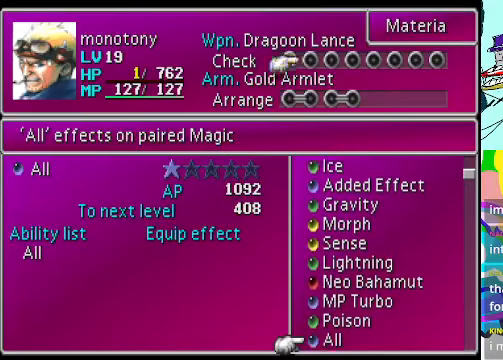
{"buttons": ["DPAD_DOWN"], "left_stick": "center", "events": [[366, "DPAD_DOWN", "up"], [500, "DPAD_DOWN", "down"]]}
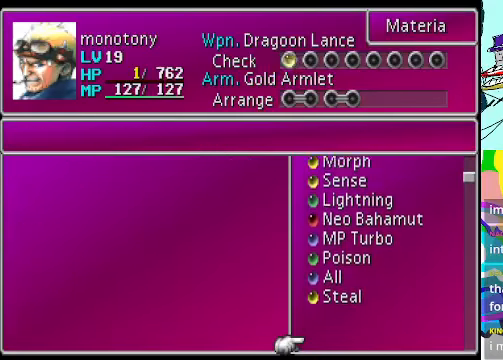
{"buttons": ["A"], "left_stick": "center", "events": [[133, "DPAD_DOWN", "up"], [400, "A", "down"]]}
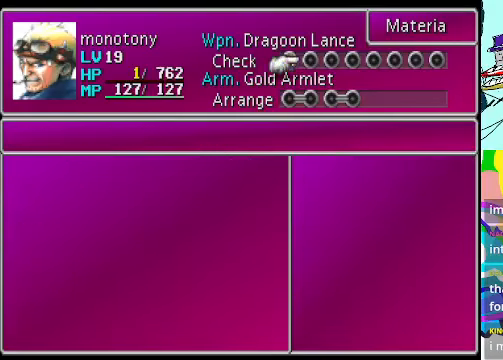
{"buttons": [], "left_stick": "center", "events": [[33, "A", "up"], [200, "DPAD_LEFT", "down"], [333, "DPAD_LEFT", "up"], [400, "DPAD_LEFT", "down"], [500, "DPAD_LEFT", "up"]]}
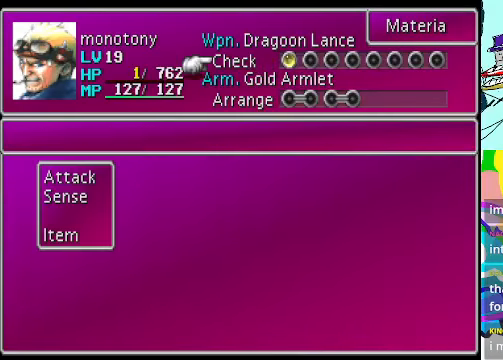
{"buttons": ["DPAD_DOWN"], "left_stick": "center", "events": [[466, "DPAD_DOWN", "down"]]}
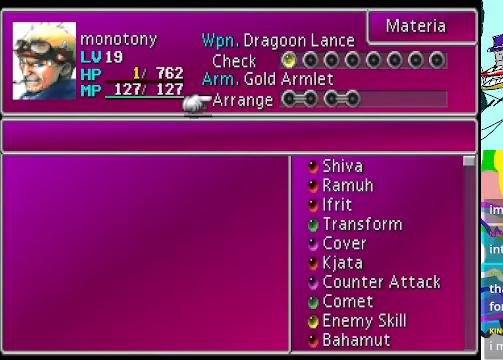
{"buttons": [], "left_stick": "center", "events": [[66, "DPAD_DOWN", "up"]]}
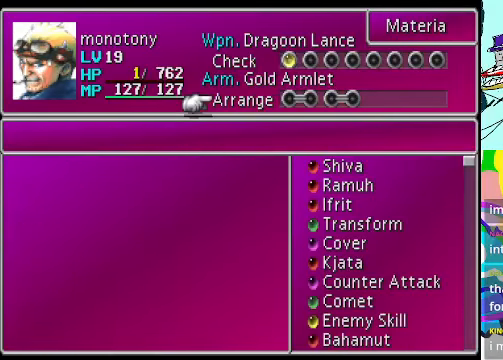
{"buttons": [], "left_stick": "center", "events": [[133, "A", "down"], [266, "A", "up"]]}
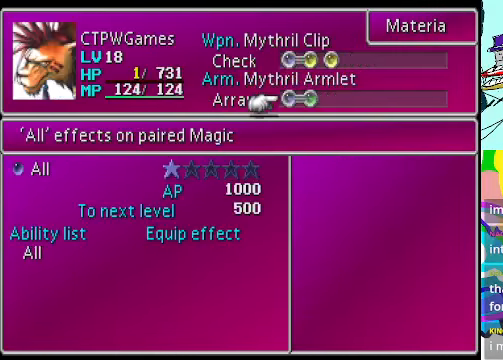
{"buttons": [], "left_stick": "center", "events": [[366, "DPAD_UP", "down"], [466, "DPAD_UP", "up"]]}
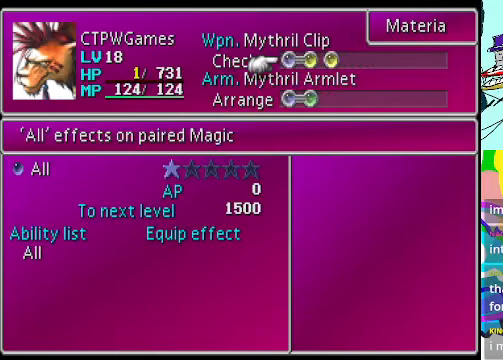
{"buttons": [], "left_stick": "center", "events": [[133, "DPAD_RIGHT", "down"], [234, "DPAD_DOWN", "down"], [234, "DPAD_RIGHT", "up"], [400, "DPAD_DOWN", "up"]]}
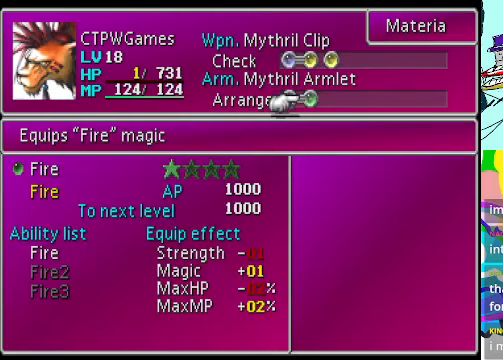
{"buttons": [], "left_stick": "center", "events": []}
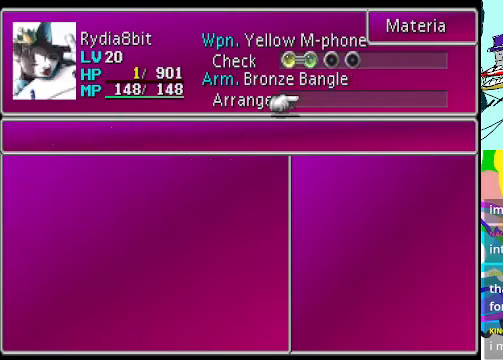
{"buttons": [], "left_stick": "center", "events": [[100, "DPAD_UP", "down"], [234, "DPAD_UP", "up"]]}
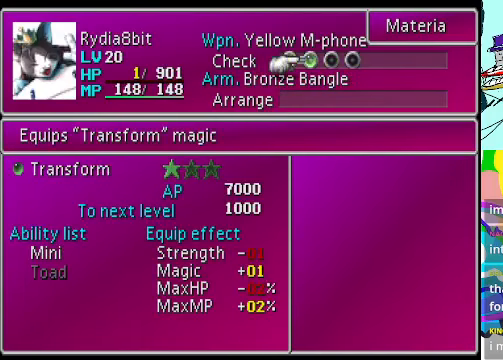
{"buttons": [], "left_stick": "center", "events": [[134, "DPAD_RIGHT", "down"], [234, "DPAD_RIGHT", "up"], [400, "DPAD_LEFT", "down"], [500, "DPAD_LEFT", "up"]]}
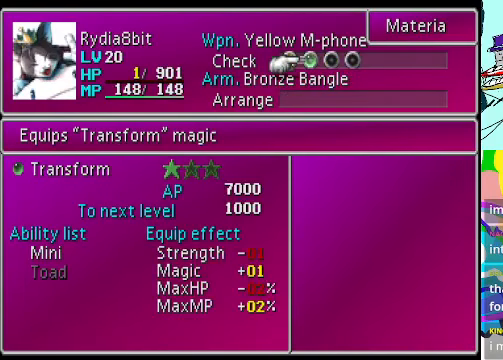
{"buttons": [], "left_stick": "center", "events": [[67, "DPAD_LEFT", "down"], [167, "DPAD_LEFT", "up"]]}
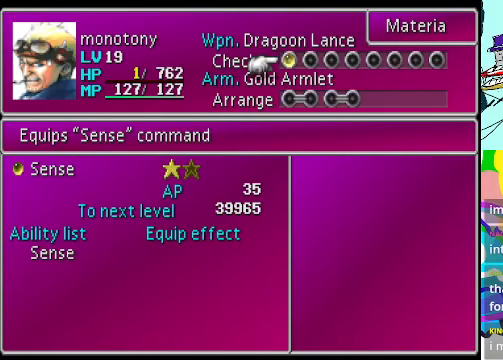
{"buttons": [], "left_stick": "center", "events": [[300, "DPAD_LEFT", "down"], [467, "DPAD_LEFT", "up"]]}
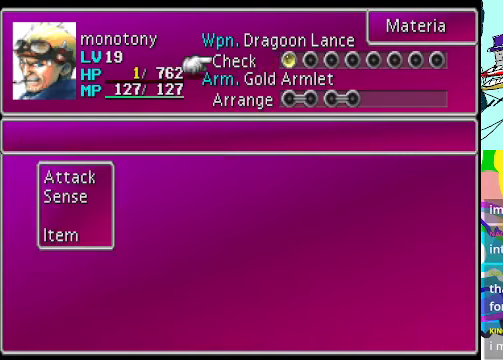
{"buttons": [], "left_stick": "center", "events": [[334, "DPAD_DOWN", "down"], [467, "DPAD_DOWN", "up"]]}